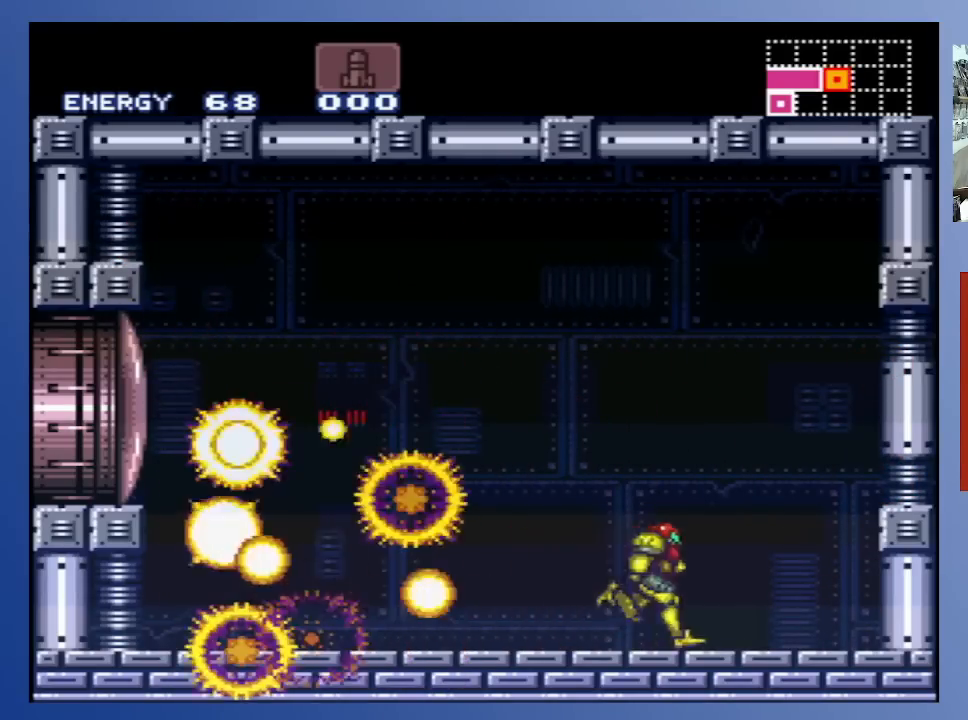
Gameplay with a controller (Xbox layout); each line is a JSON object with the inputs held at the frame after it. "events" lists button and stick changes between this image and that frame as [ms after this image, input, new state], when the widget could be followed in between. Not read: L3 R3.
{"buttons": [], "left_stick": "center", "right_stick": "center", "events": [[133, "DPAD_LEFT", "down"], [250, "DPAD_LEFT", "up"]]}
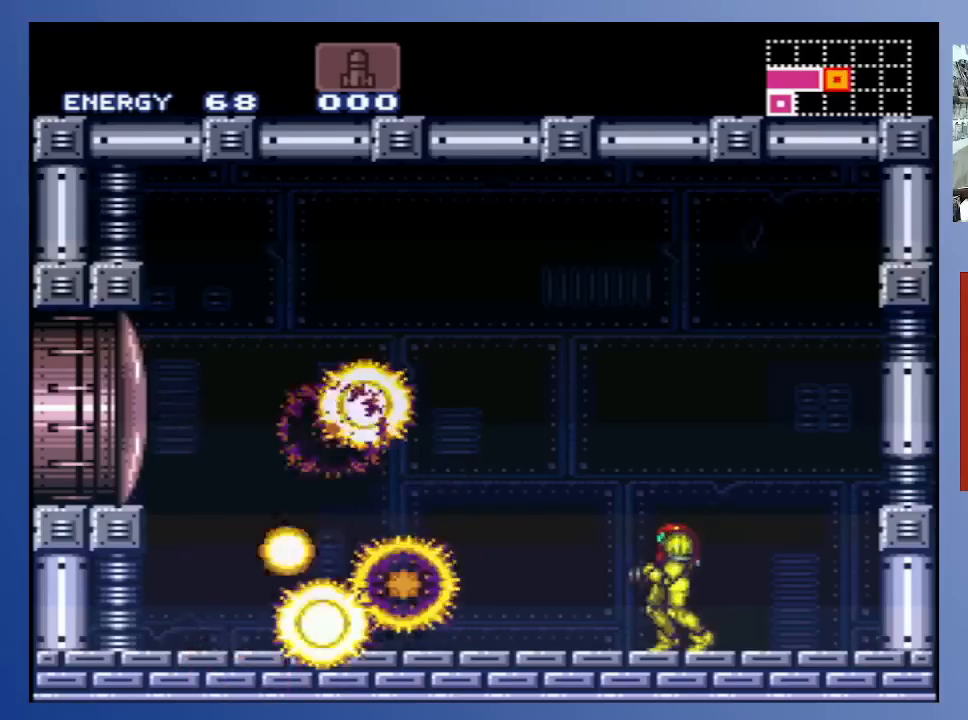
{"buttons": [], "left_stick": "center", "right_stick": "center", "events": []}
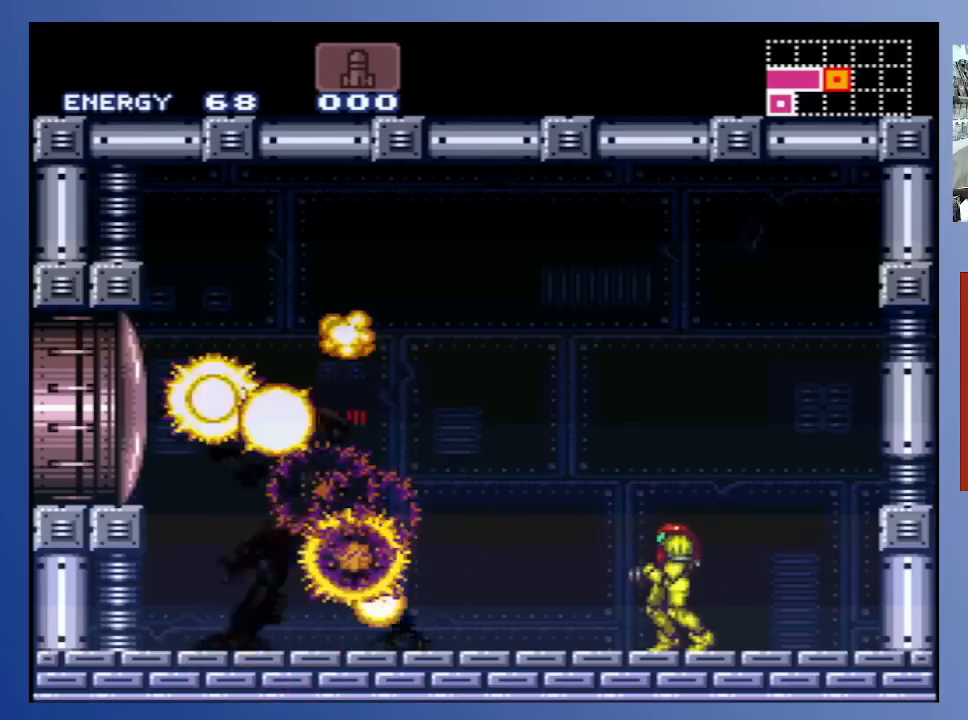
{"buttons": [], "left_stick": "center", "right_stick": "center", "events": []}
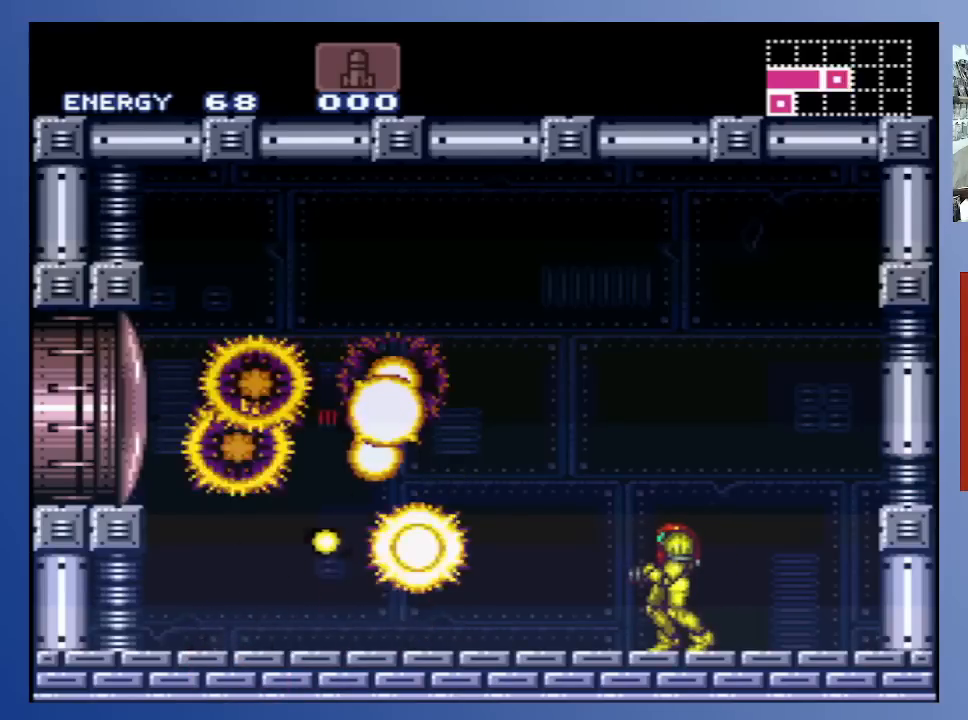
{"buttons": [], "left_stick": "center", "right_stick": "center", "events": []}
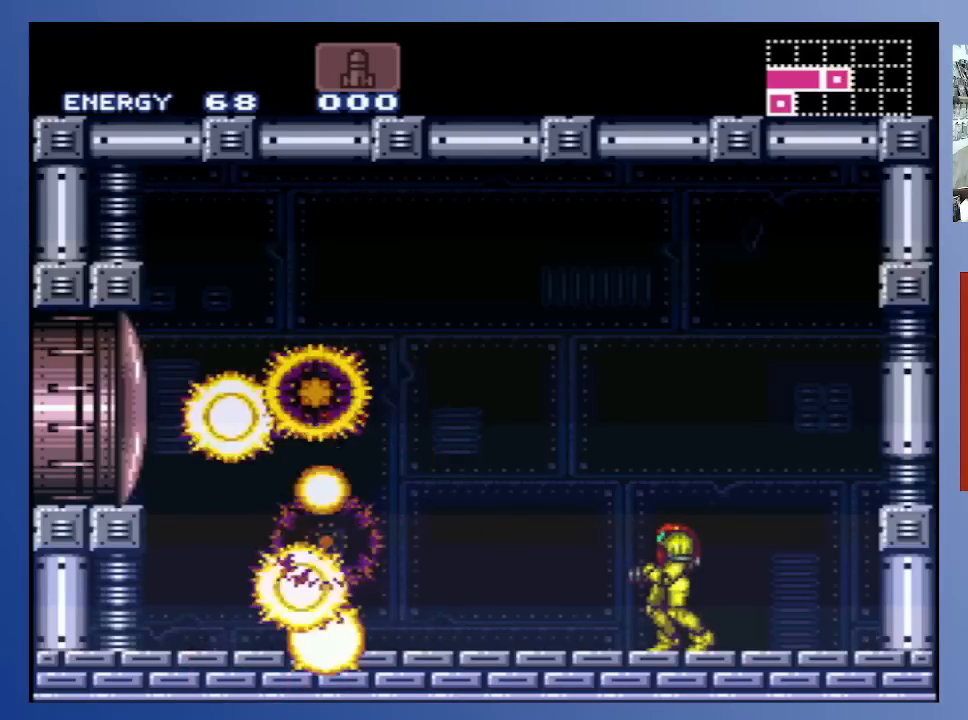
{"buttons": [], "left_stick": "center", "right_stick": "center", "events": []}
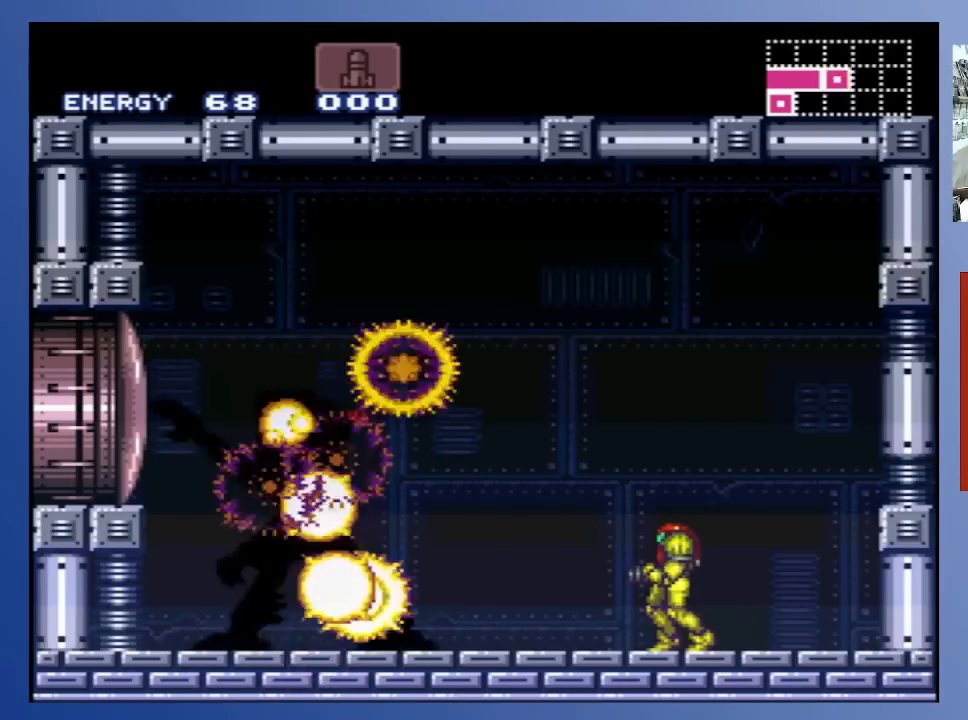
{"buttons": [], "left_stick": "center", "right_stick": "center", "events": []}
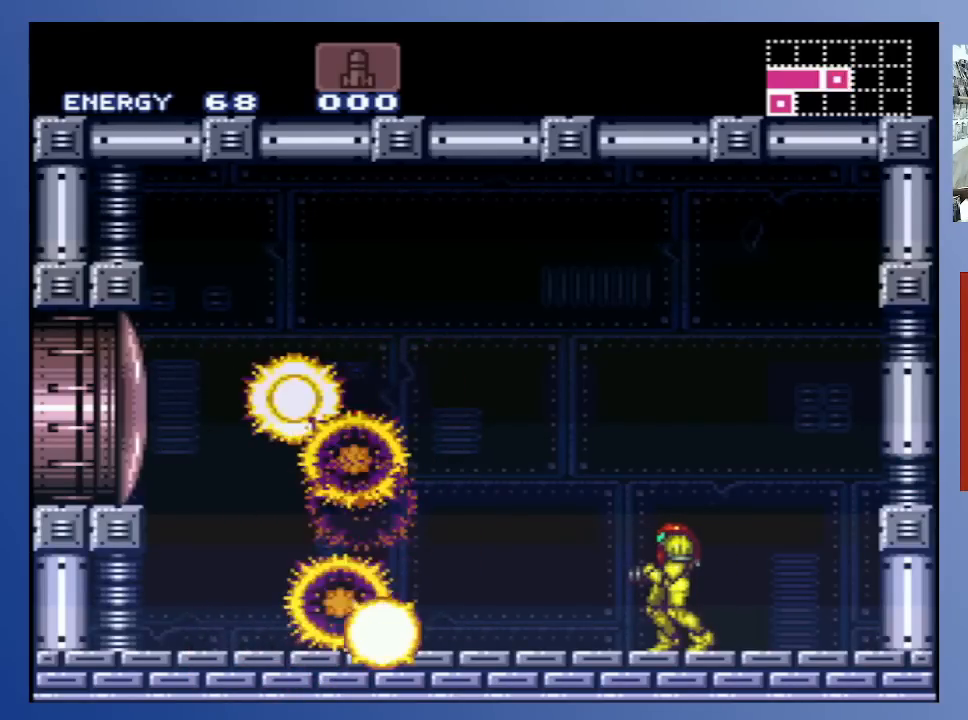
{"buttons": [], "left_stick": "center", "right_stick": "center", "events": []}
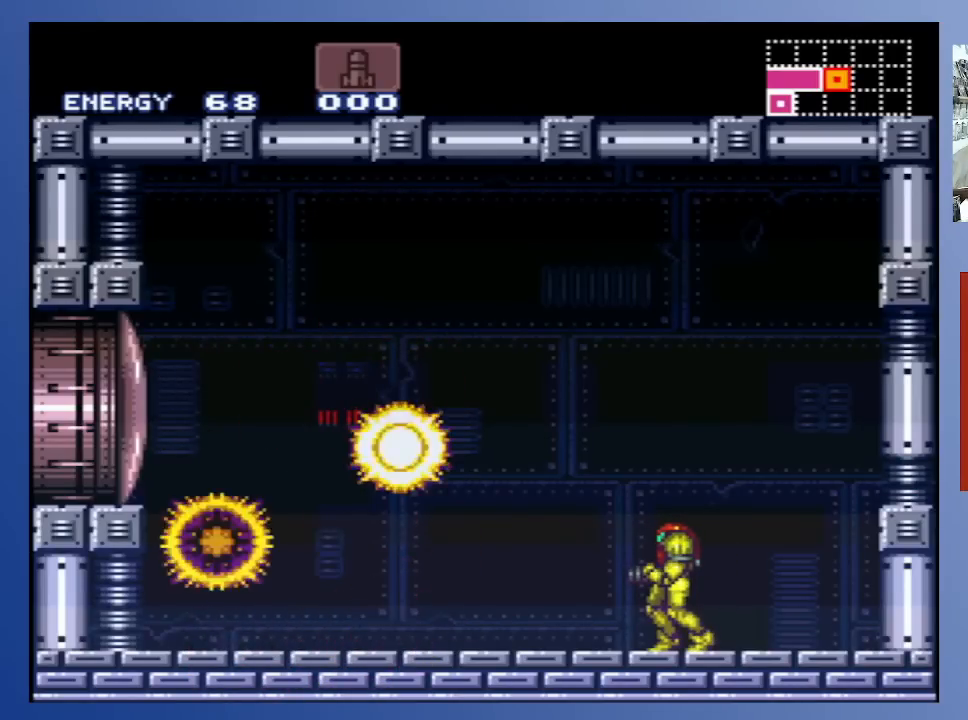
{"buttons": [], "left_stick": "center", "right_stick": "center", "events": []}
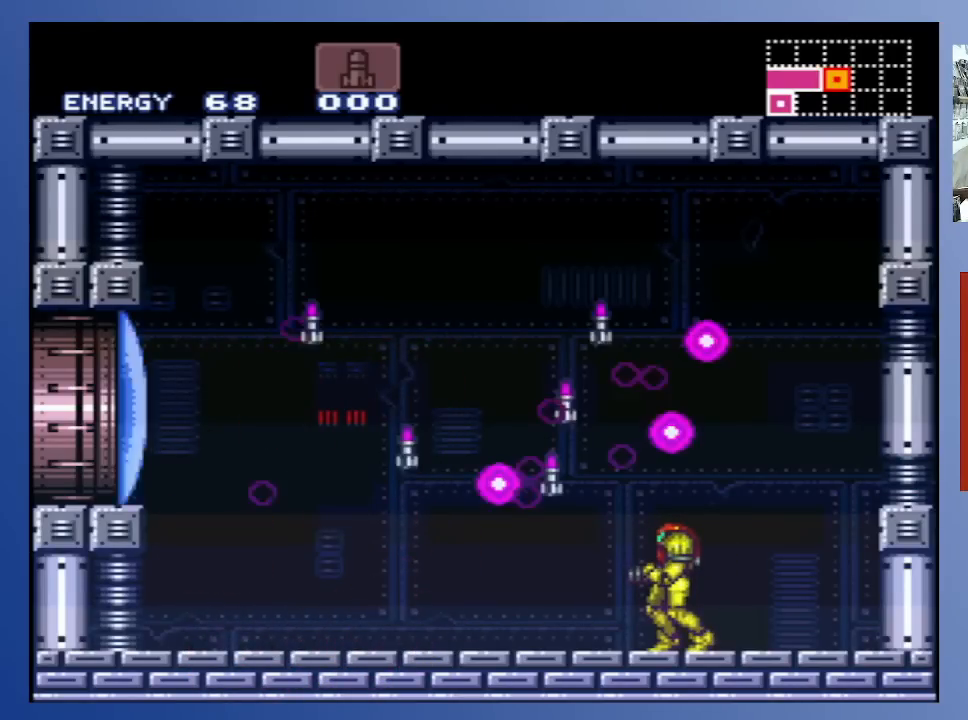
{"buttons": [], "left_stick": "center", "right_stick": "center", "events": []}
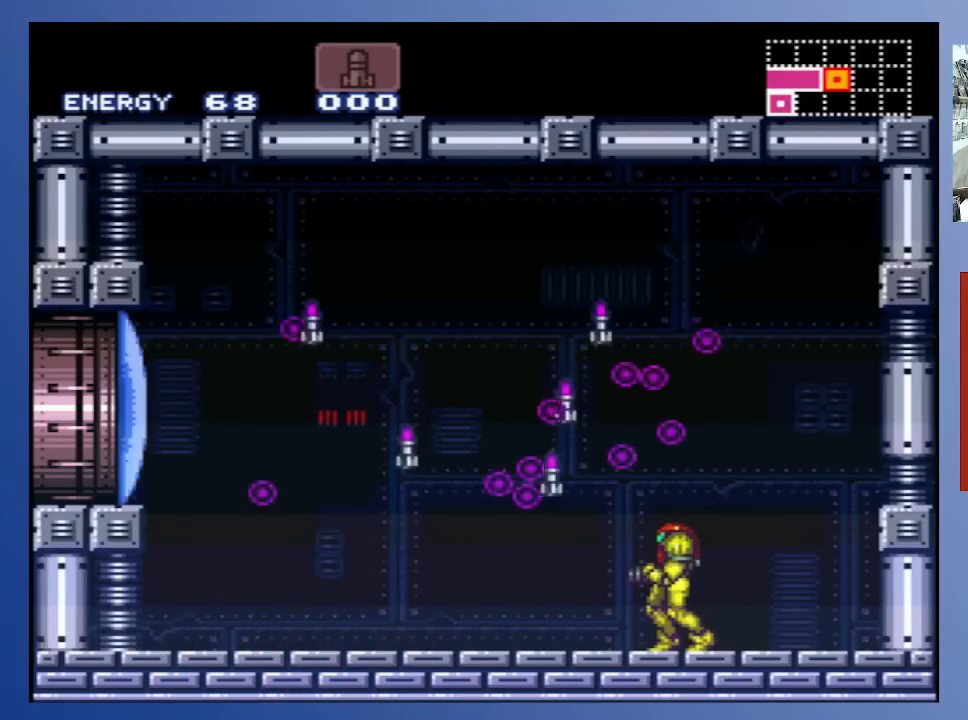
{"buttons": [], "left_stick": "center", "right_stick": "center", "events": []}
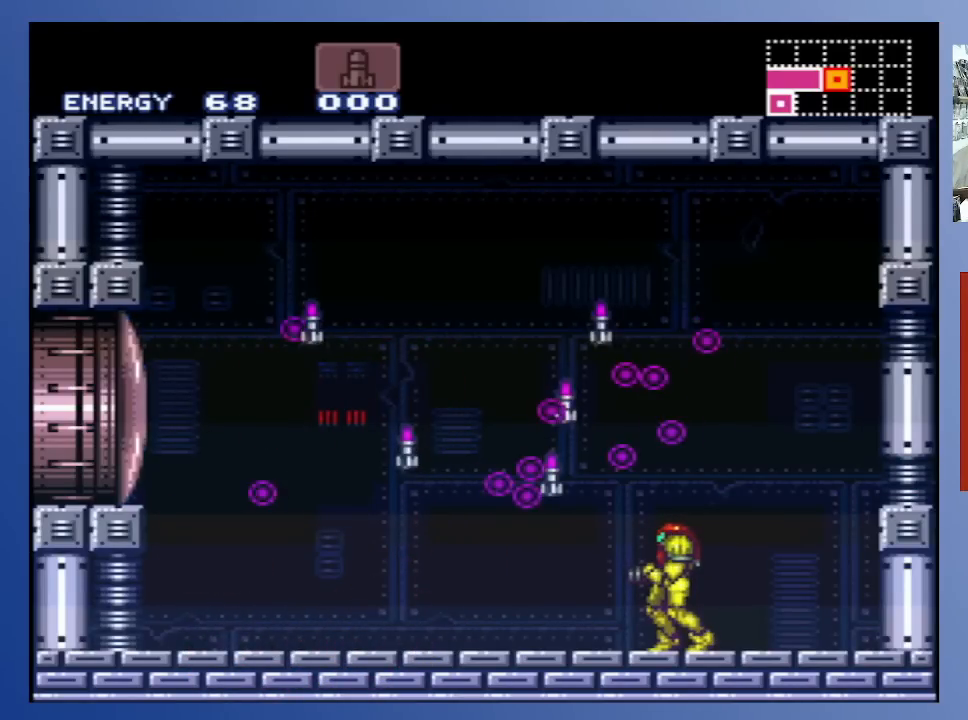
{"buttons": [], "left_stick": "center", "right_stick": "center", "events": []}
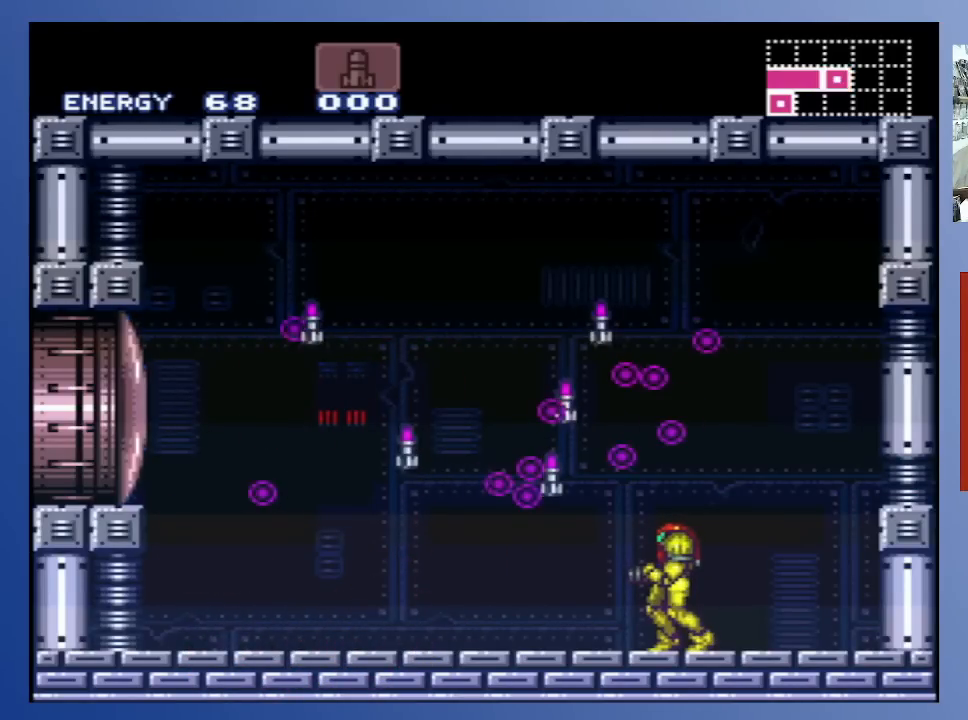
{"buttons": ["A", "DPAD_LEFT"], "left_stick": "center", "right_stick": "center", "events": [[167, "DPAD_LEFT", "down"], [217, "A", "down"]]}
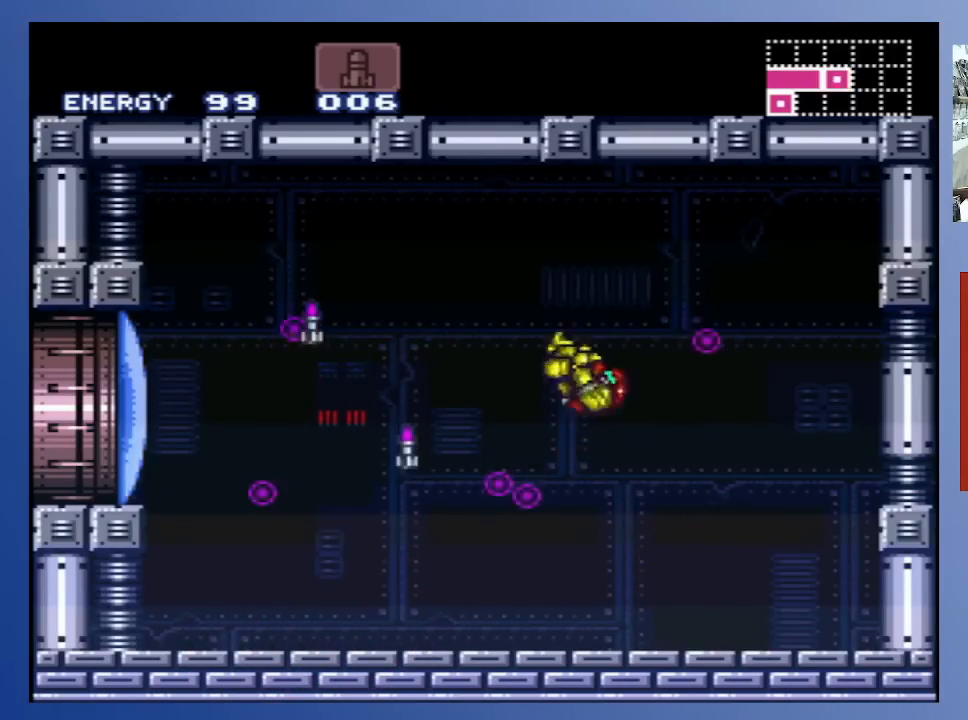
{"buttons": ["DPAD_LEFT"], "left_stick": "center", "right_stick": "center", "events": [[33, "A", "up"], [100, "DPAD_LEFT", "up"], [200, "DPAD_RIGHT", "down"], [317, "DPAD_RIGHT", "up"], [367, "DPAD_LEFT", "down"]]}
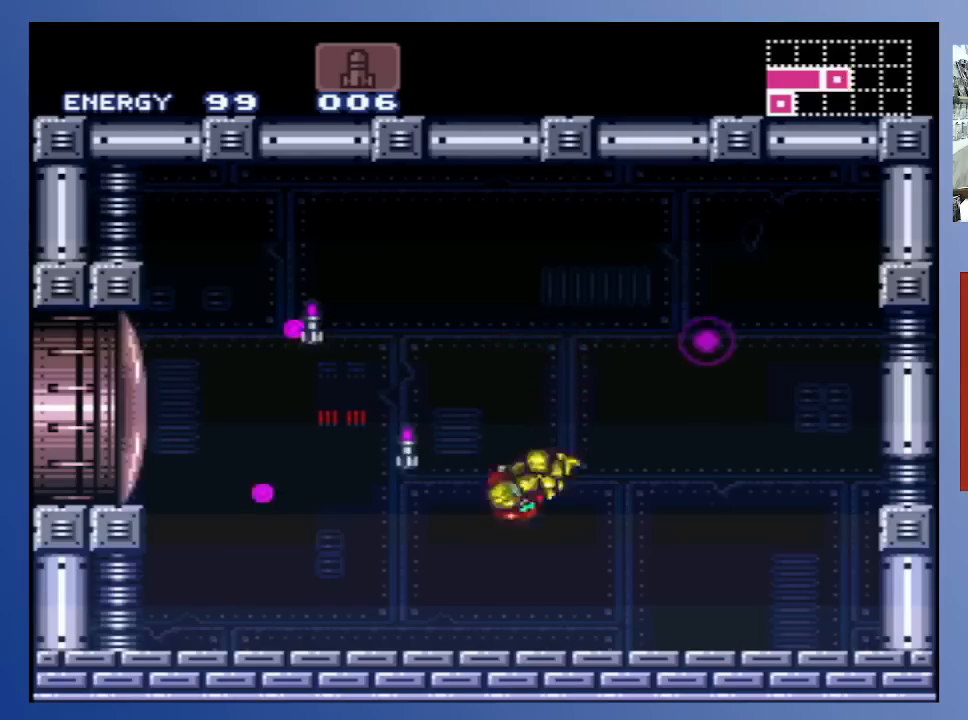
{"buttons": ["A", "DPAD_LEFT"], "left_stick": "center", "right_stick": "center", "events": [[283, "A", "down"]]}
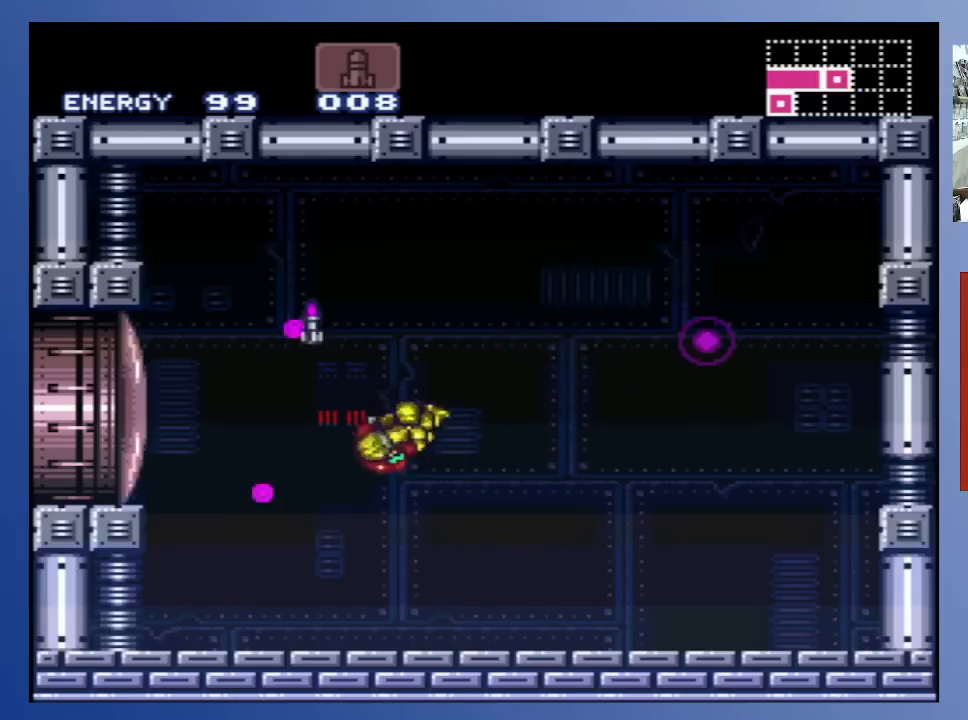
{"buttons": ["DPAD_LEFT"], "left_stick": "center", "right_stick": "center", "events": [[183, "A", "up"]]}
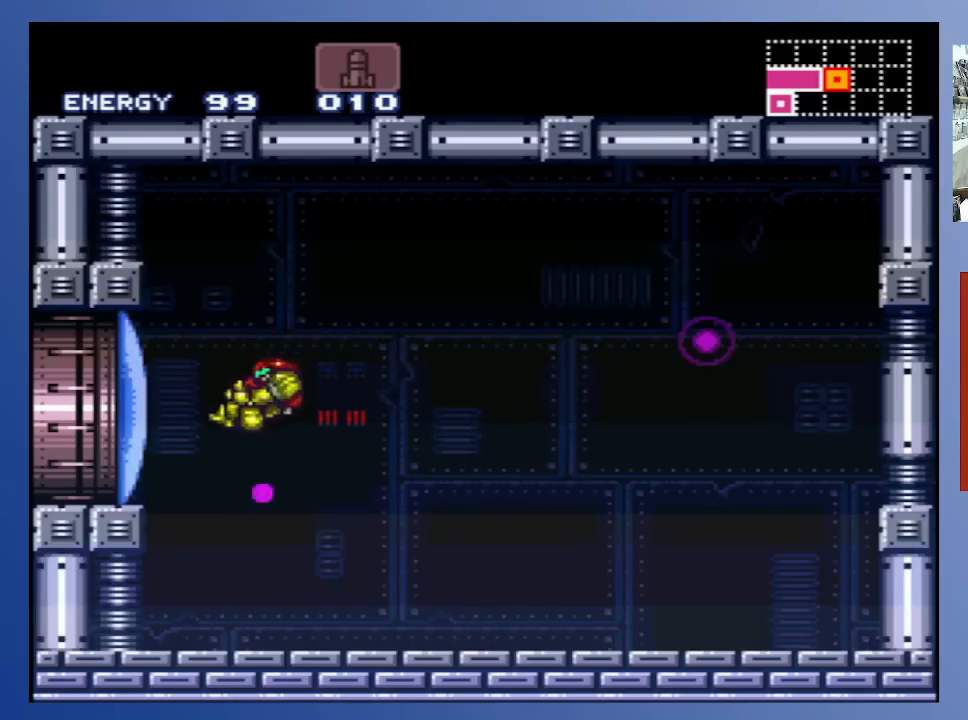
{"buttons": ["B", "DPAD_RIGHT"], "left_stick": "center", "right_stick": "center", "events": [[17, "DPAD_LEFT", "up"], [67, "DPAD_RIGHT", "down"], [417, "B", "down"]]}
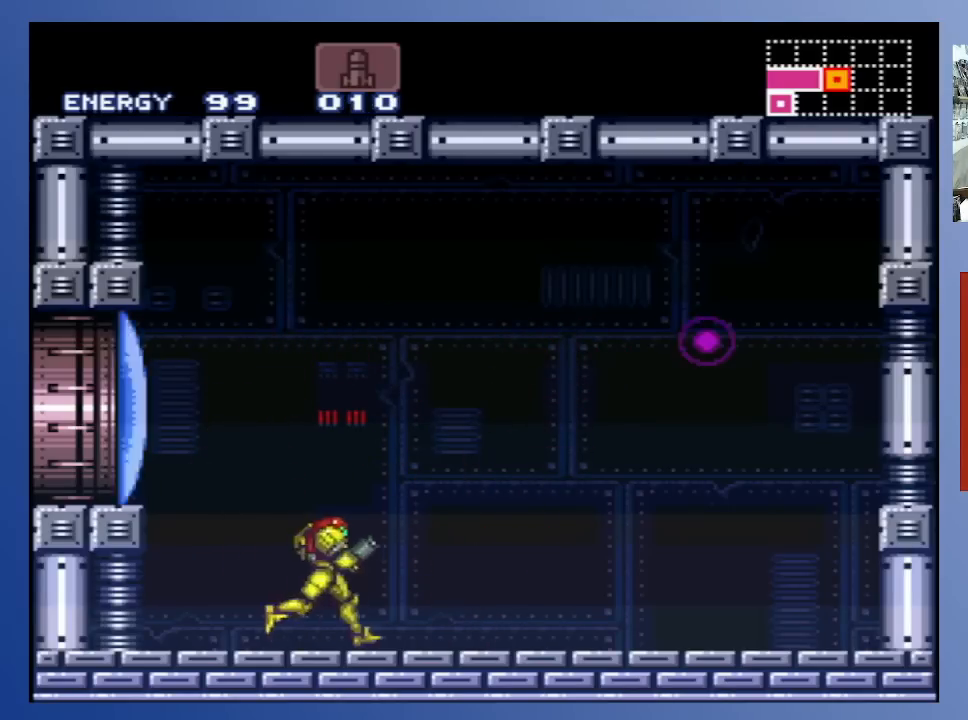
{"buttons": ["A", "B", "DPAD_RIGHT"], "left_stick": "center", "right_stick": "center", "events": [[333, "A", "down"]]}
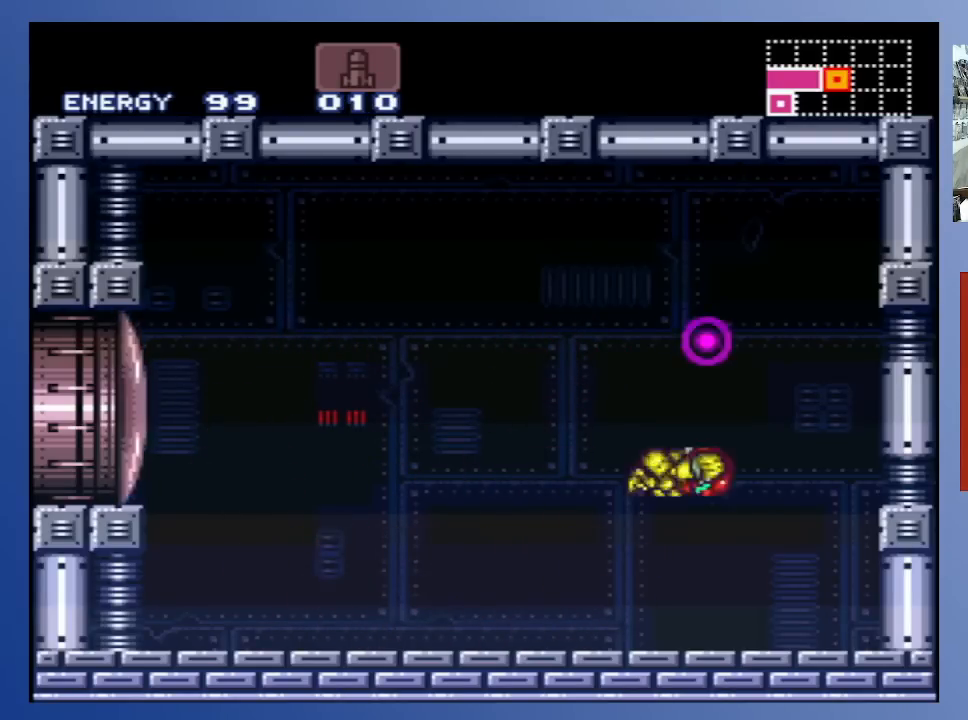
{"buttons": ["DPAD_LEFT"], "left_stick": "center", "right_stick": "center", "events": [[133, "DPAD_RIGHT", "up"], [150, "DPAD_LEFT", "down"], [250, "A", "up"], [350, "B", "up"]]}
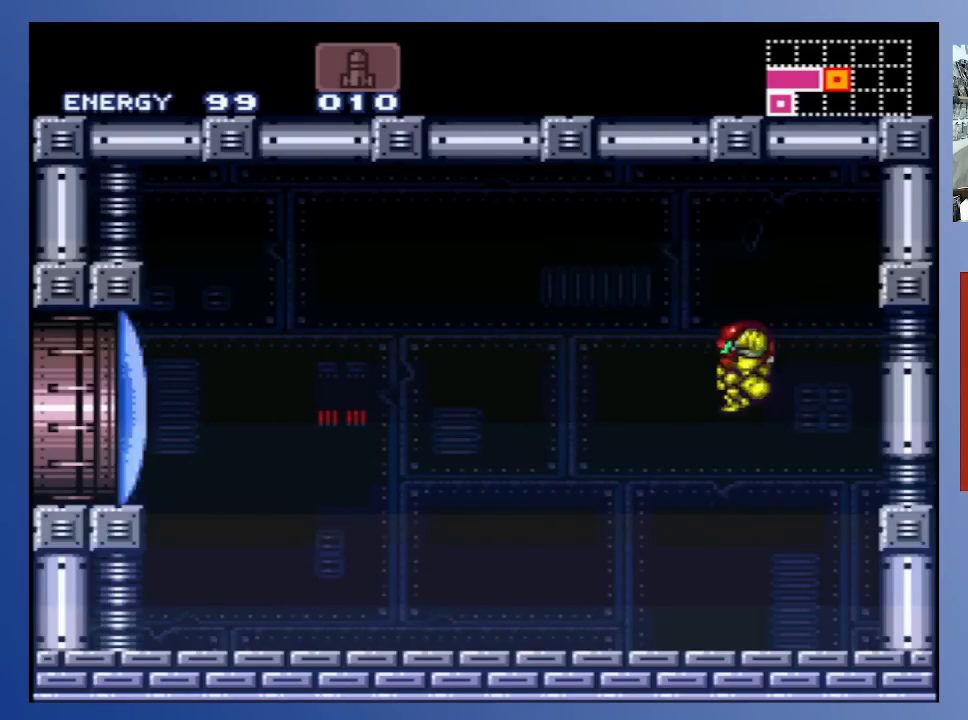
{"buttons": ["DPAD_LEFT"], "left_stick": "center", "right_stick": "center", "events": []}
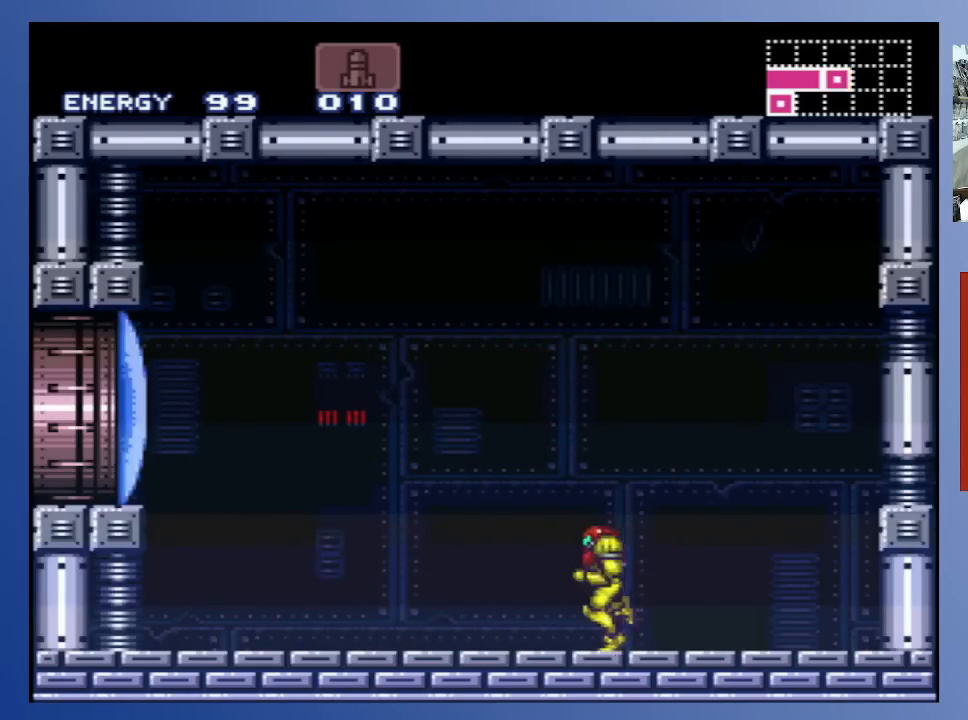
{"buttons": ["DPAD_LEFT"], "left_stick": "center", "right_stick": "center", "events": [[83, "A", "down"], [250, "X", "down"], [300, "A", "up"], [333, "X", "up"]]}
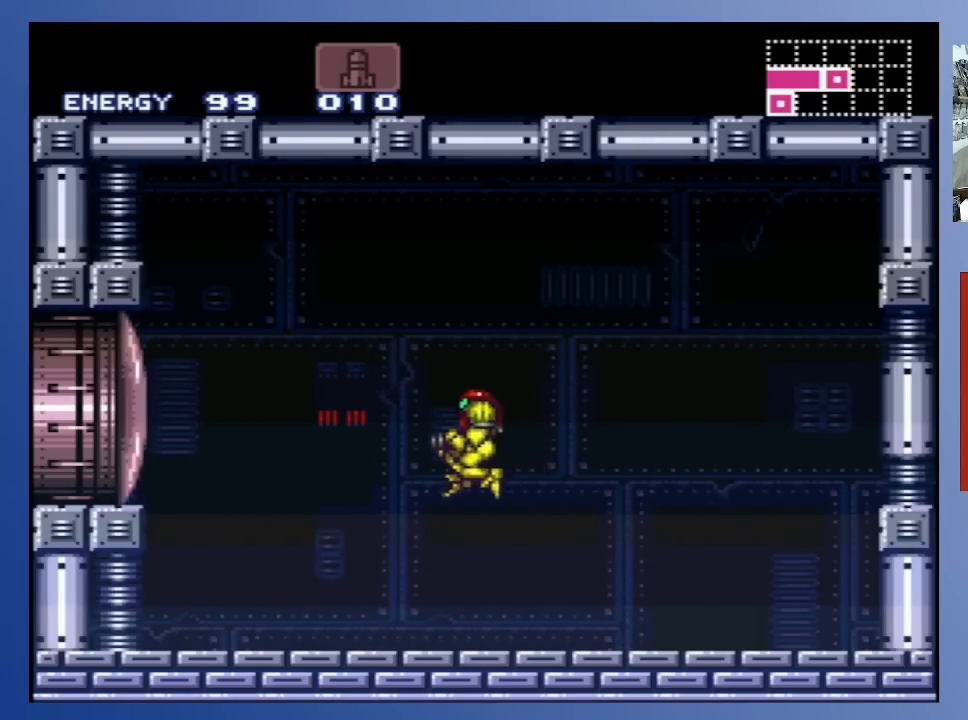
{"buttons": ["B", "DPAD_LEFT"], "left_stick": "center", "right_stick": "center", "events": [[17, "X", "down"], [117, "X", "up"], [167, "X", "down"], [267, "X", "up"], [467, "B", "down"]]}
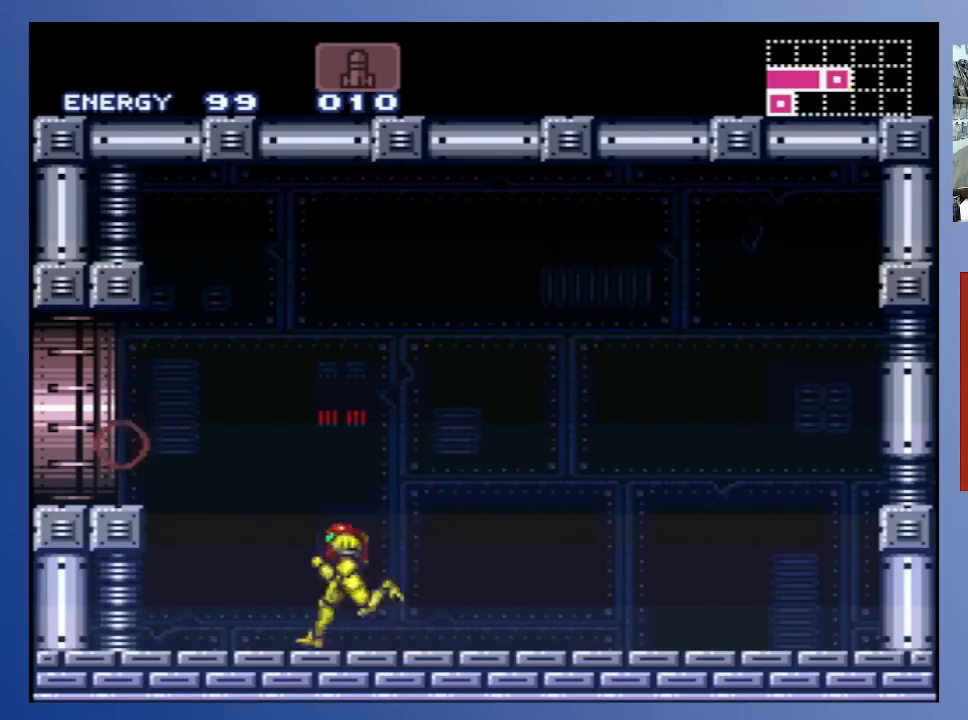
{"buttons": ["A", "B", "DPAD_LEFT"], "left_stick": "center", "right_stick": "center", "events": [[250, "A", "down"], [300, "B", "up"], [400, "B", "down"]]}
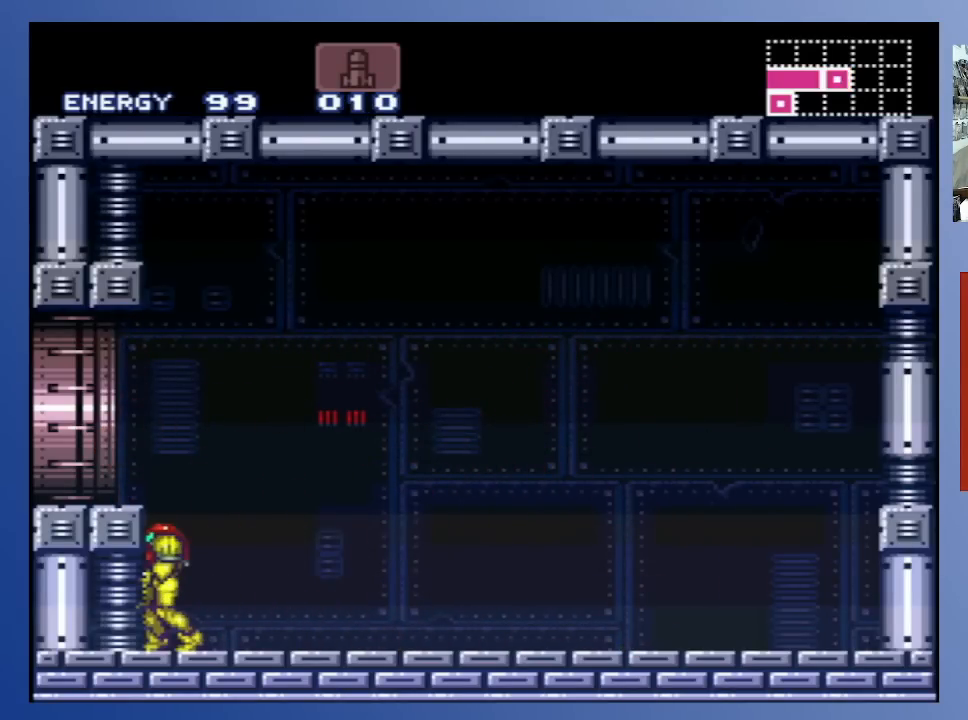
{"buttons": ["A", "DPAD_LEFT"], "left_stick": "center", "right_stick": "center", "events": [[17, "A", "up"], [50, "B", "up"], [300, "A", "down"]]}
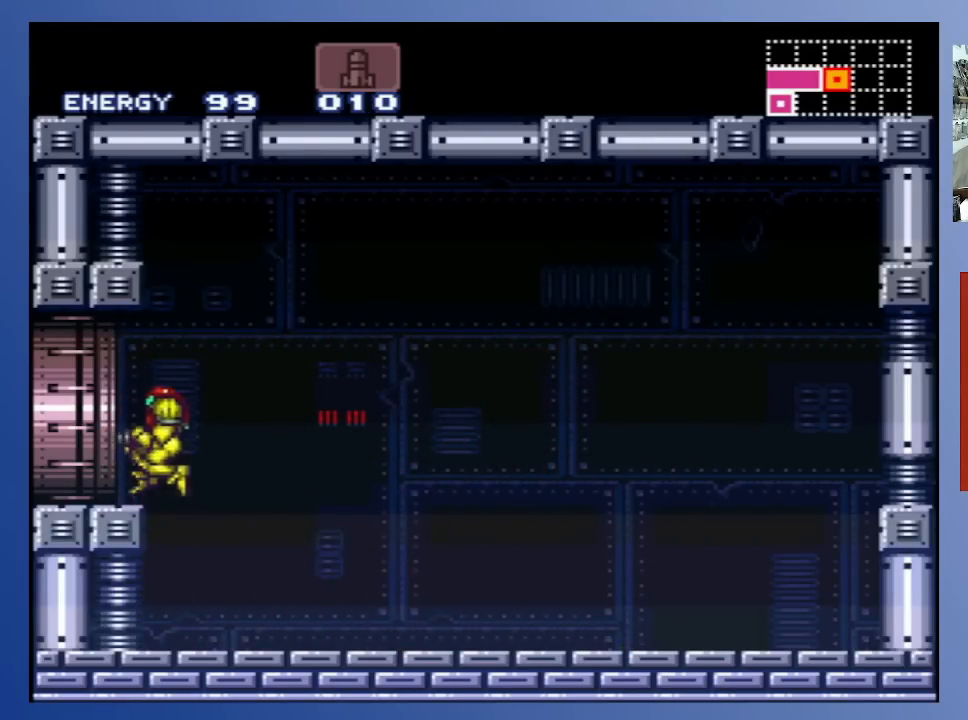
{"buttons": ["DPAD_LEFT"], "left_stick": "center", "right_stick": "center", "events": [[117, "A", "up"]]}
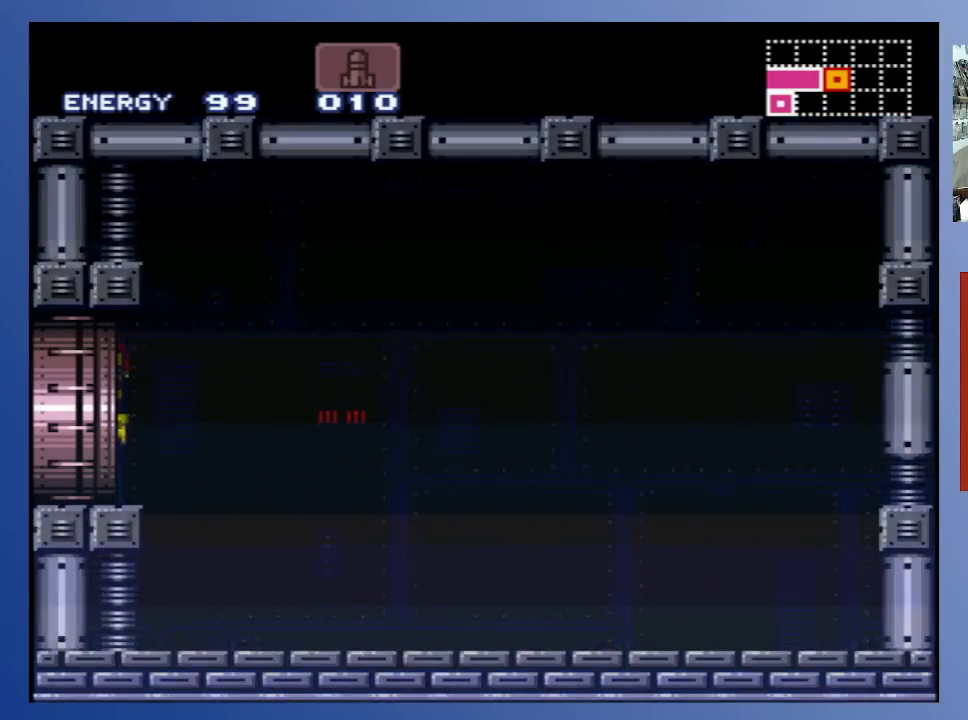
{"buttons": [], "left_stick": "center", "right_stick": "center", "events": [[383, "DPAD_LEFT", "up"]]}
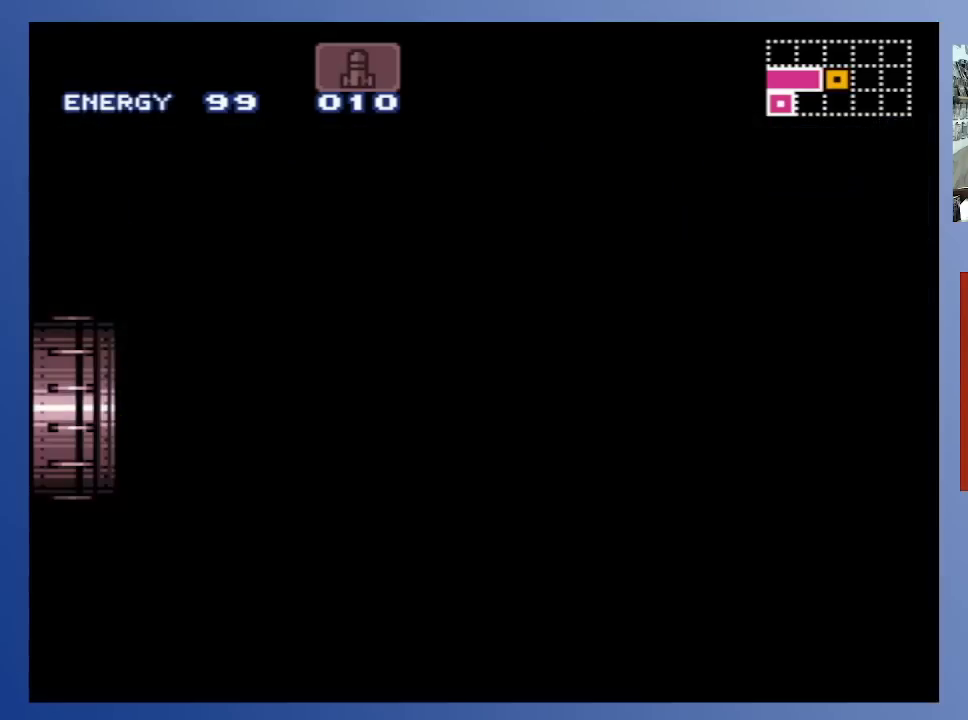
{"buttons": [], "left_stick": "center", "right_stick": "center", "events": []}
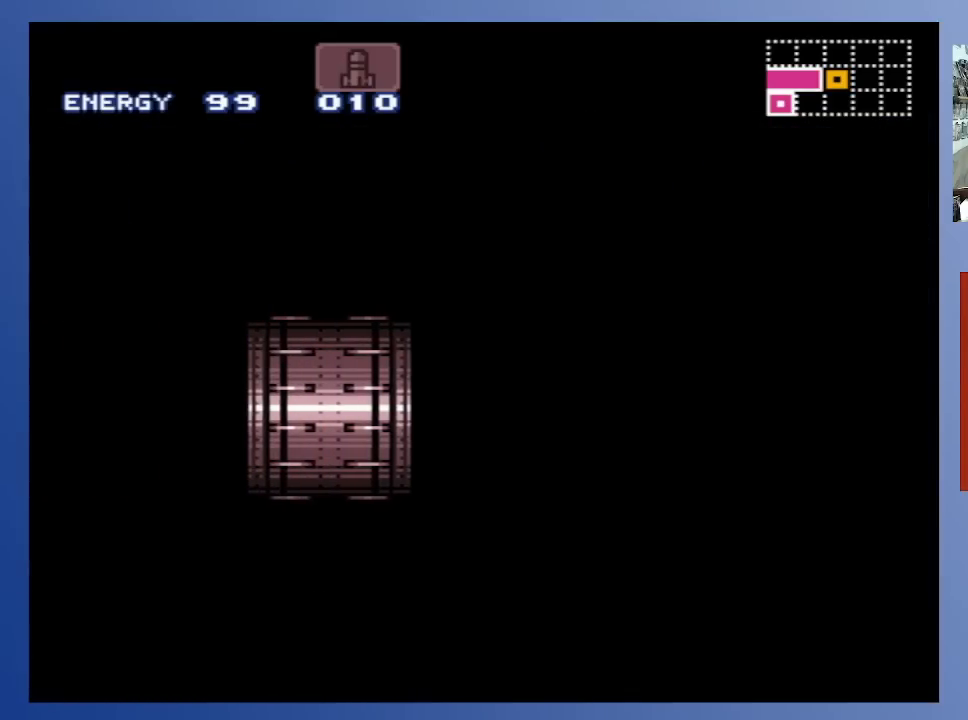
{"buttons": [], "left_stick": "center", "right_stick": "center", "events": []}
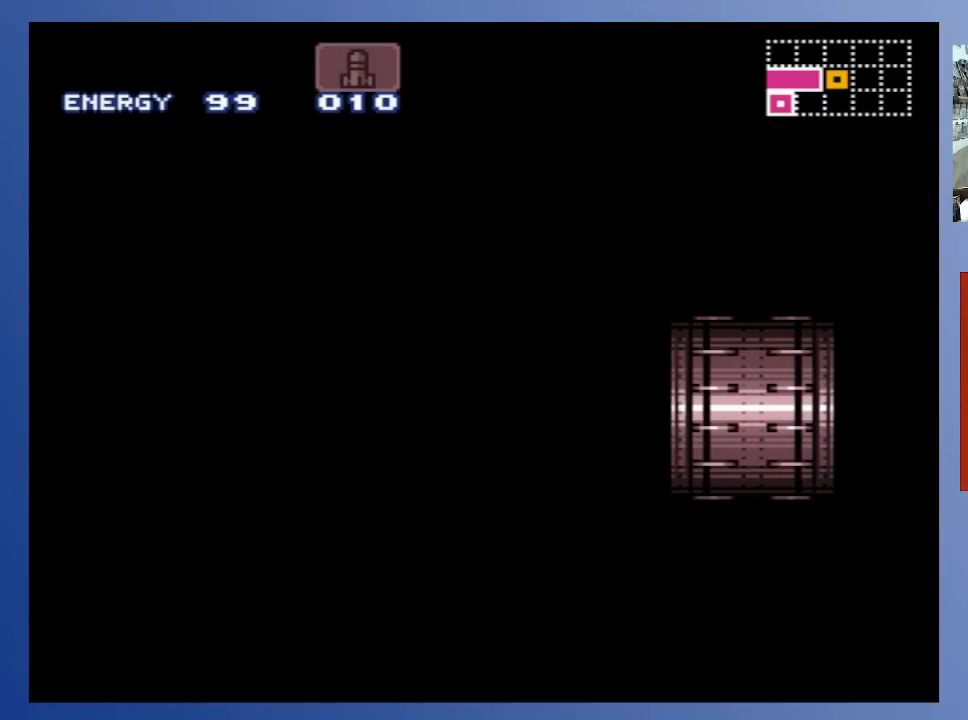
{"buttons": [], "left_stick": "center", "right_stick": "center", "events": []}